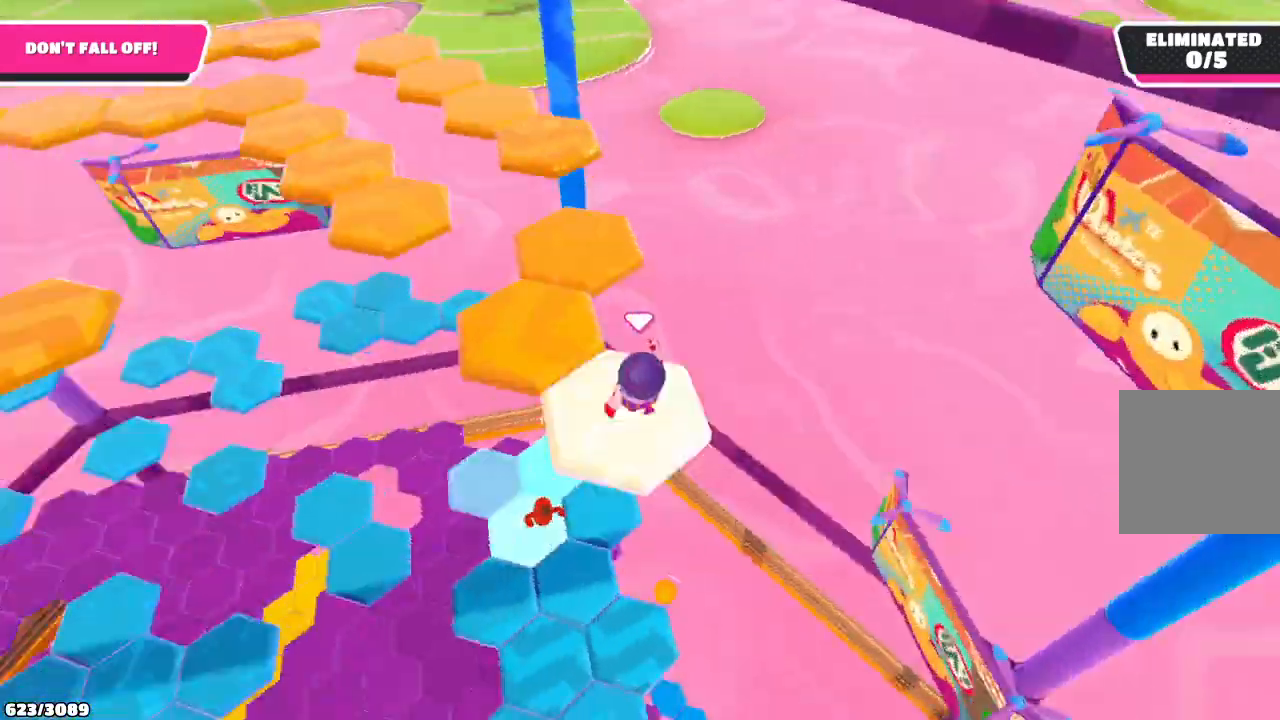
Gameplay with a controller (Xbox layout); each line is a JSON object with the inputs held at the frame after it. "events" lists button and stick changes between this image and that frame as [ms after this image, input, new state], when the widget could be followed in between. Not read: L3 R3.
{"buttons": ["A"], "left_stick": "up-right", "right_stick": "center", "events": [[133, "right_stick", "center"], [200, "left_stick", "left"], [267, "left_stick", "up-left"], [400, "A", "down"], [400, "left_stick", "up"], [500, "left_stick", "up-right"]]}
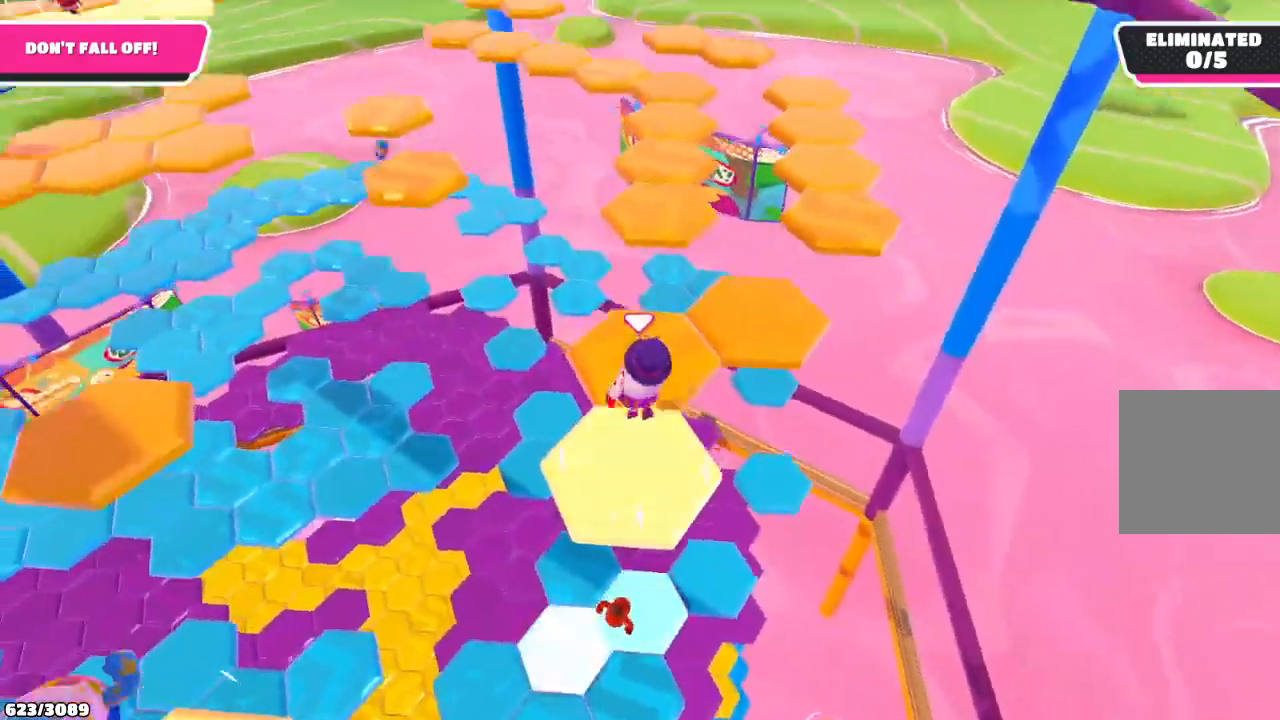
{"buttons": [], "left_stick": "center", "right_stick": "center", "events": [[67, "A", "up"], [400, "left_stick", "center"]]}
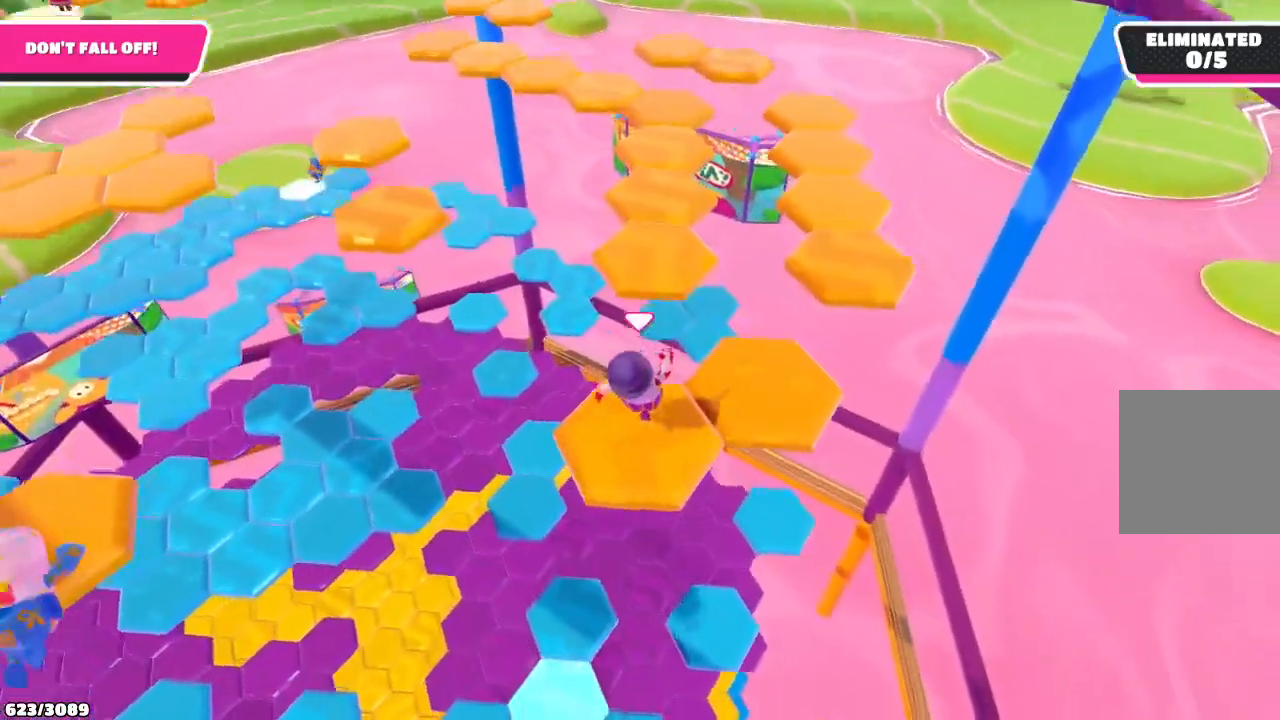
{"buttons": [], "left_stick": "center", "right_stick": "center", "events": []}
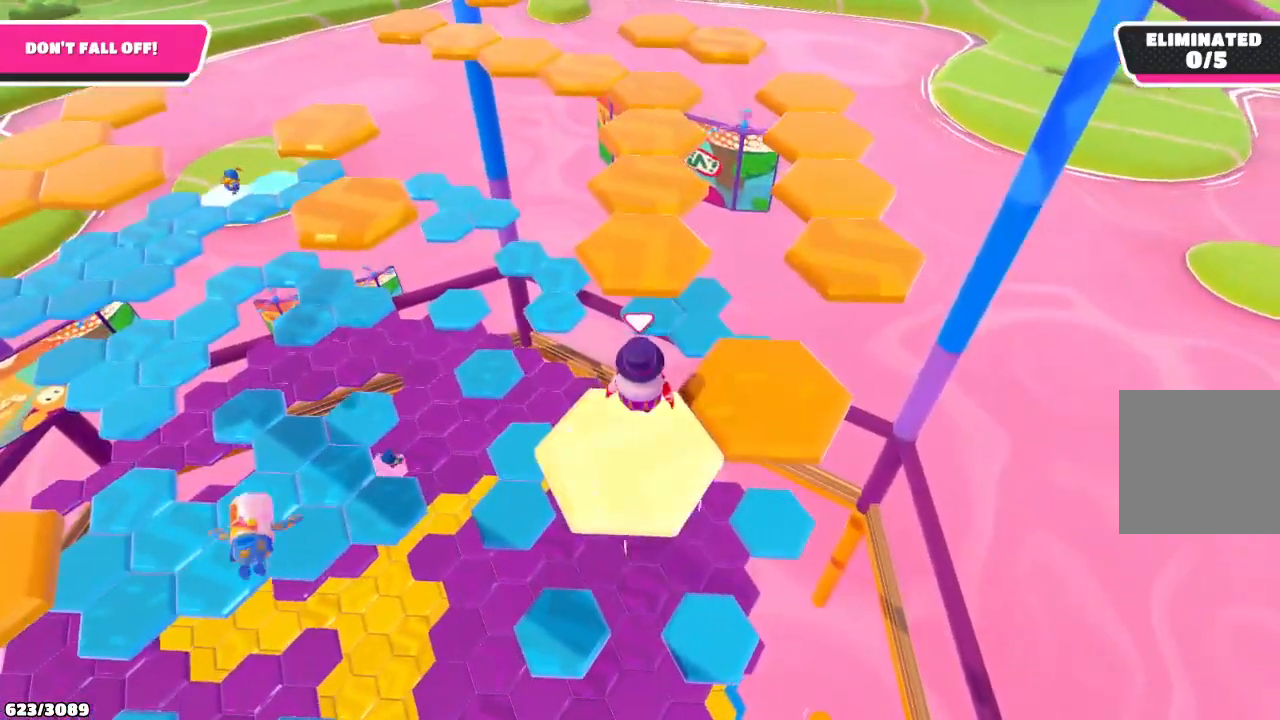
{"buttons": [], "left_stick": "up-right", "right_stick": "left", "events": [[33, "left_stick", "right"], [100, "A", "down"], [200, "A", "up"], [300, "left_stick", "up-right"], [433, "right_stick", "left"]]}
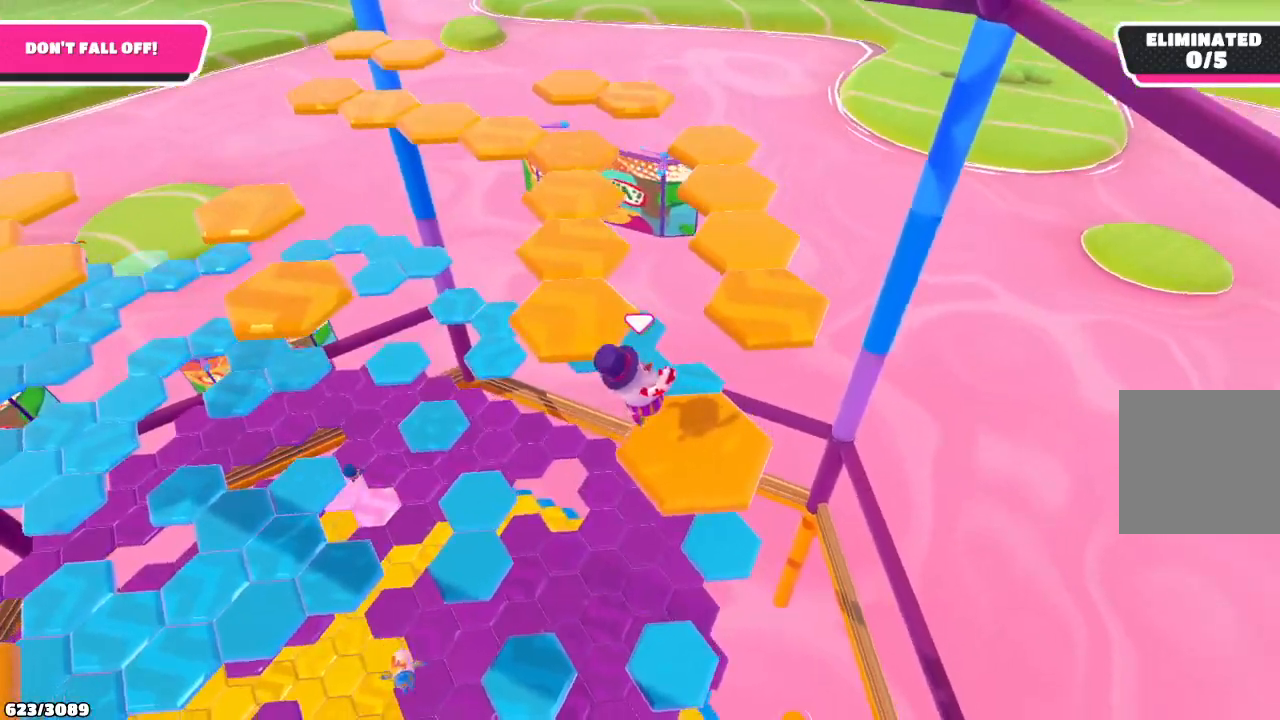
{"buttons": [], "left_stick": "up", "right_stick": "center", "events": [[67, "right_stick", "up-left"], [133, "left_stick", "up"], [167, "right_stick", "center"]]}
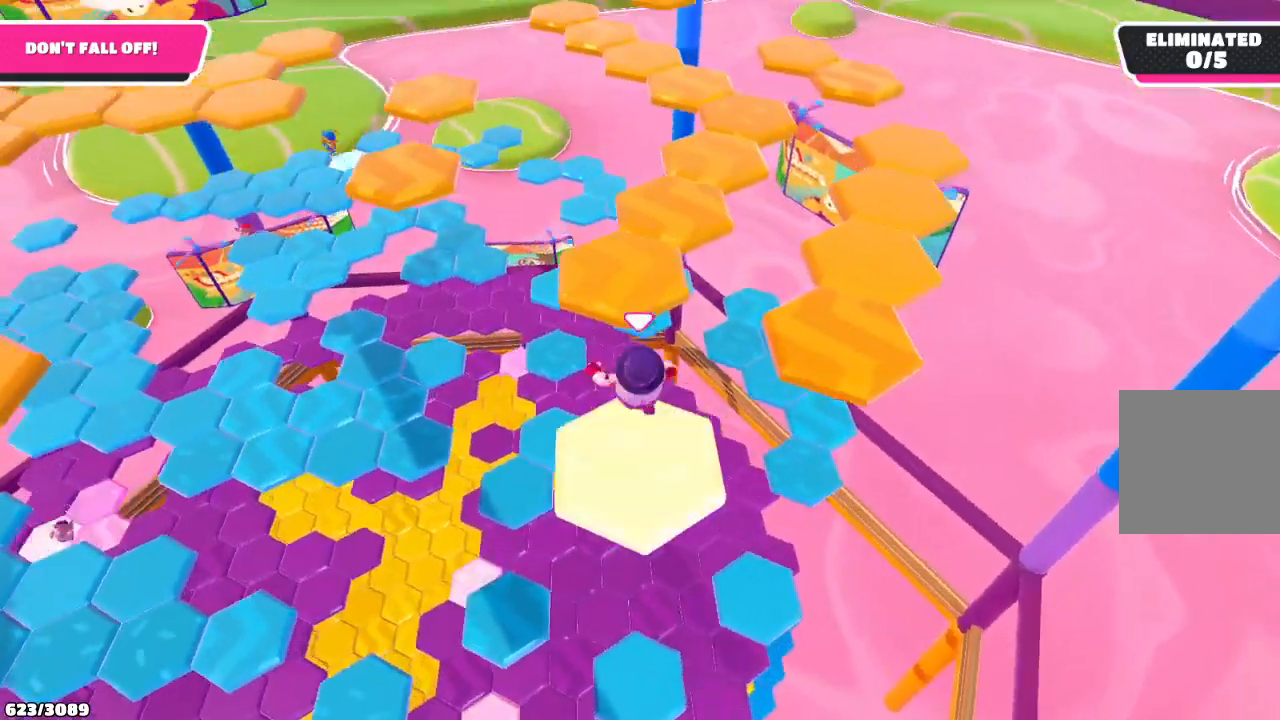
{"buttons": [], "left_stick": "center", "right_stick": "center", "events": [[133, "A", "down"], [267, "A", "up"], [467, "left_stick", "center"]]}
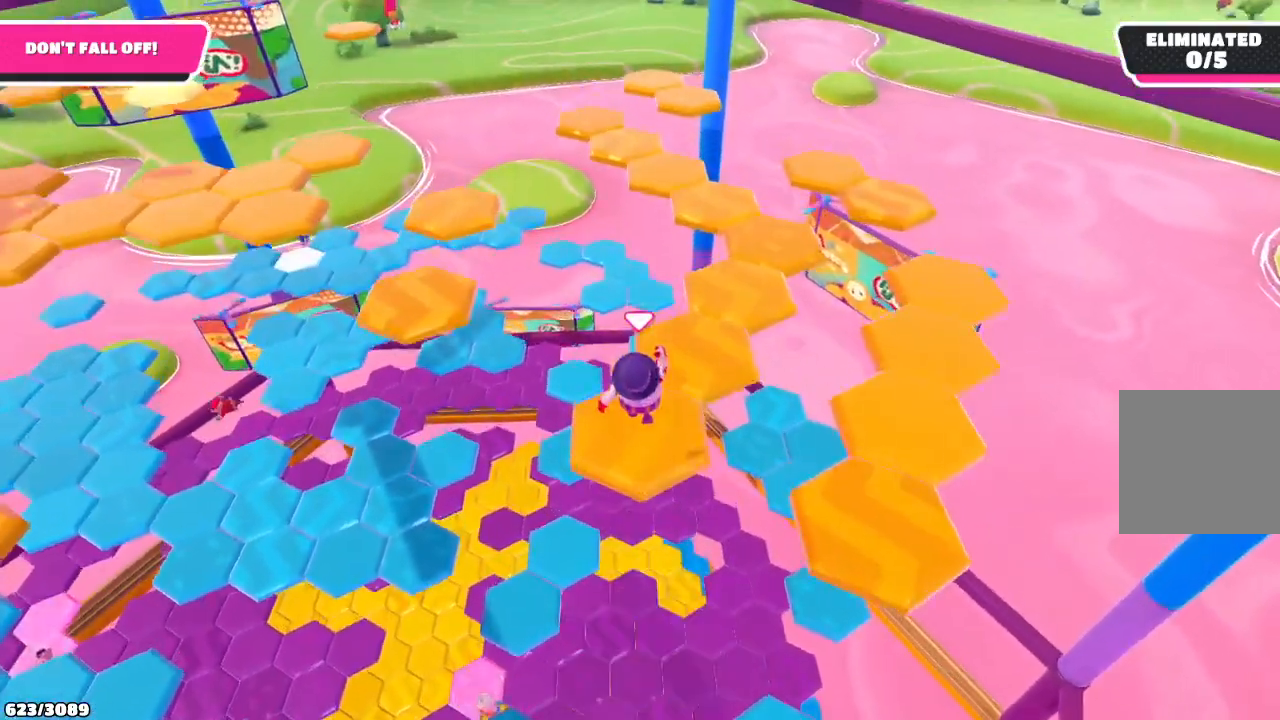
{"buttons": [], "left_stick": "center", "right_stick": "center", "events": [[67, "left_stick", "down"], [267, "left_stick", "center"]]}
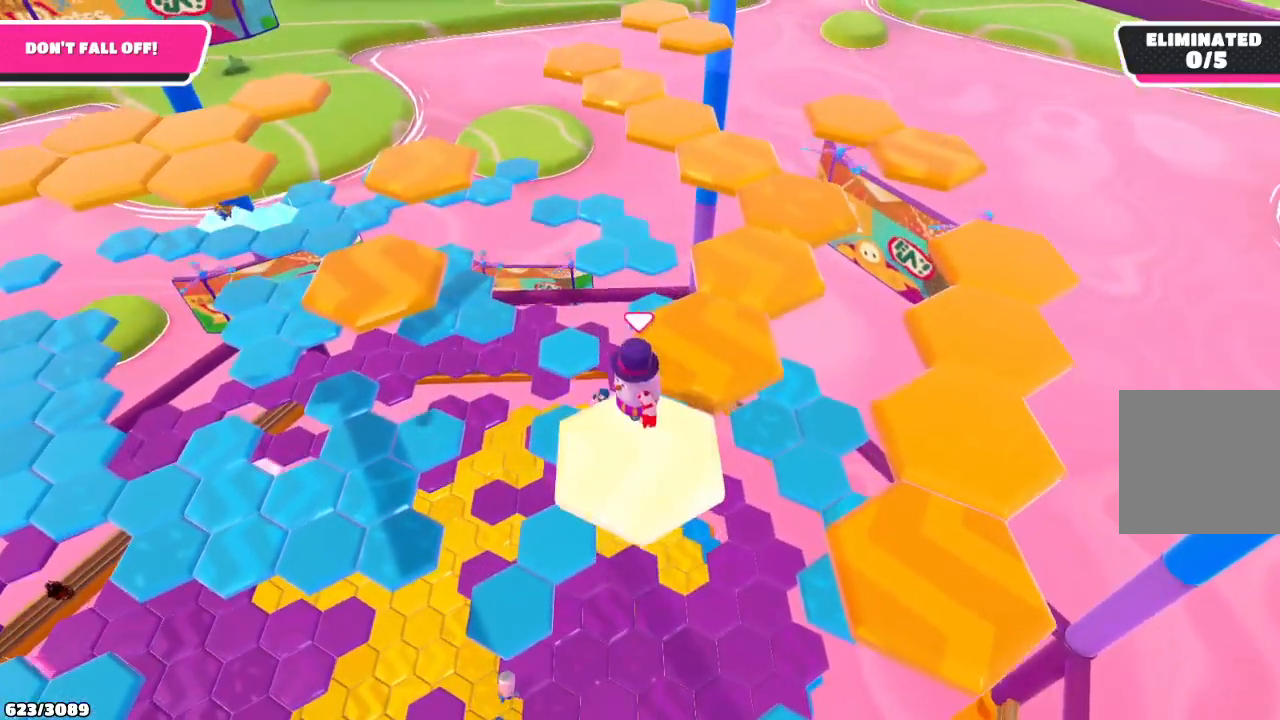
{"buttons": ["A"], "left_stick": "up-right", "right_stick": "center", "events": [[267, "left_stick", "right"], [367, "left_stick", "up-right"], [400, "A", "down"]]}
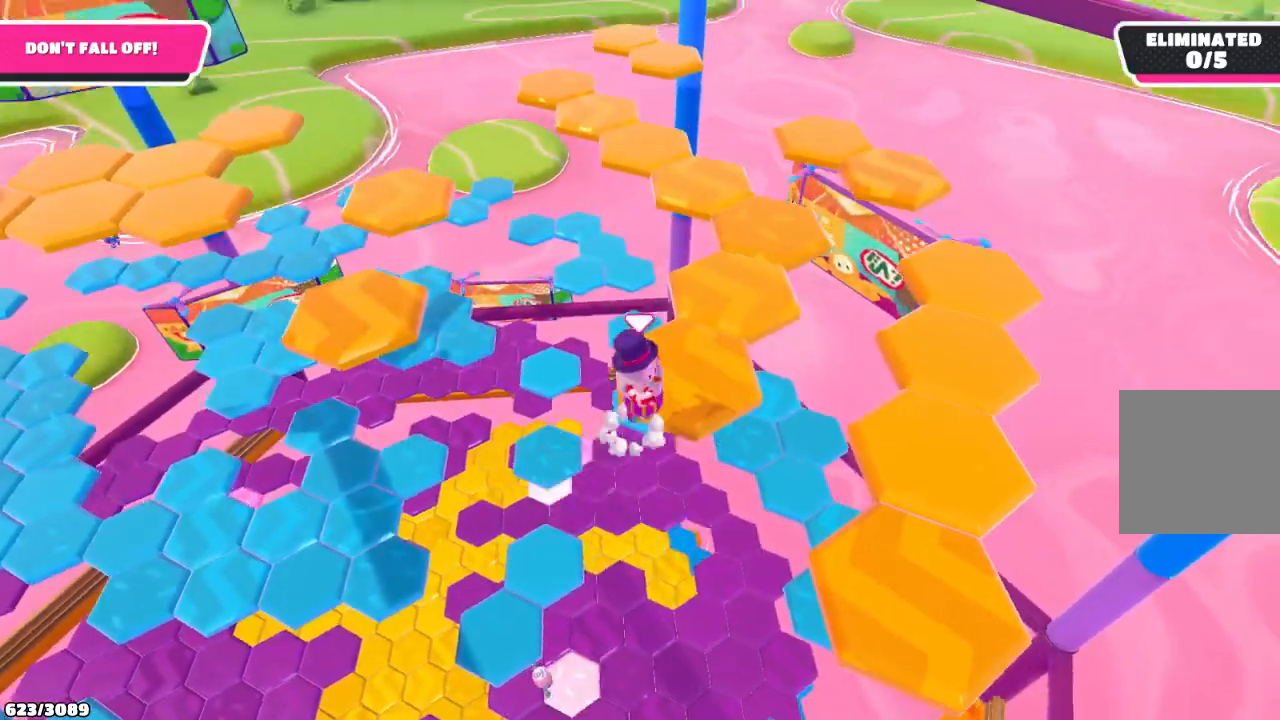
{"buttons": [], "left_stick": "center", "right_stick": "center", "events": [[67, "A", "up"], [67, "left_stick", "up"], [300, "left_stick", "up-left"], [467, "left_stick", "center"]]}
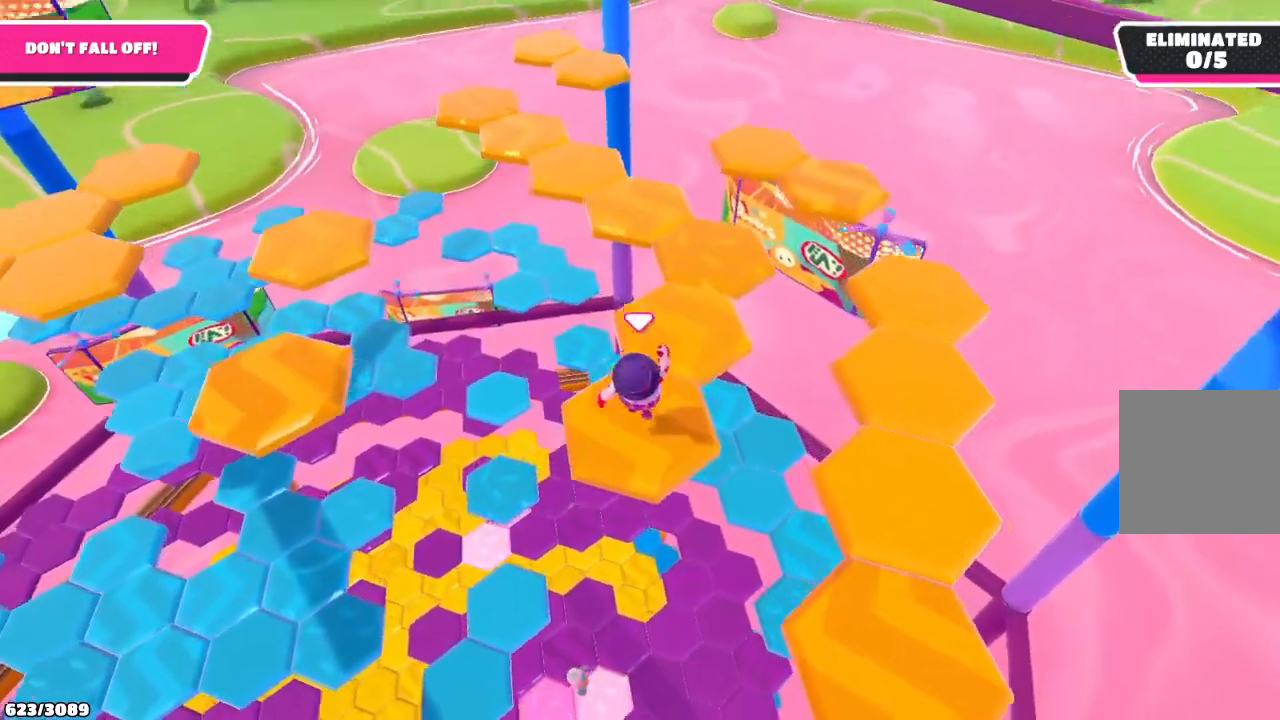
{"buttons": [], "left_stick": "center", "right_stick": "center", "events": []}
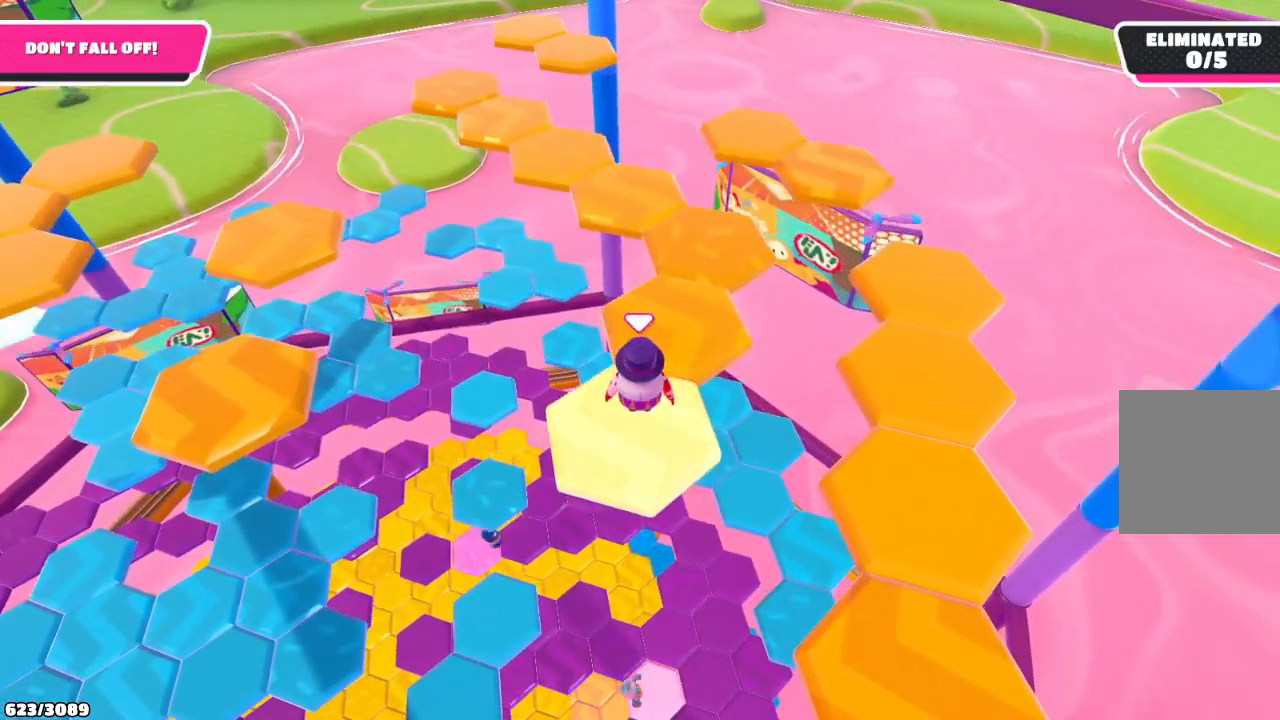
{"buttons": [], "left_stick": "up", "right_stick": "center", "events": [[167, "A", "down"], [167, "left_stick", "up-right"], [333, "A", "up"], [333, "left_stick", "up"]]}
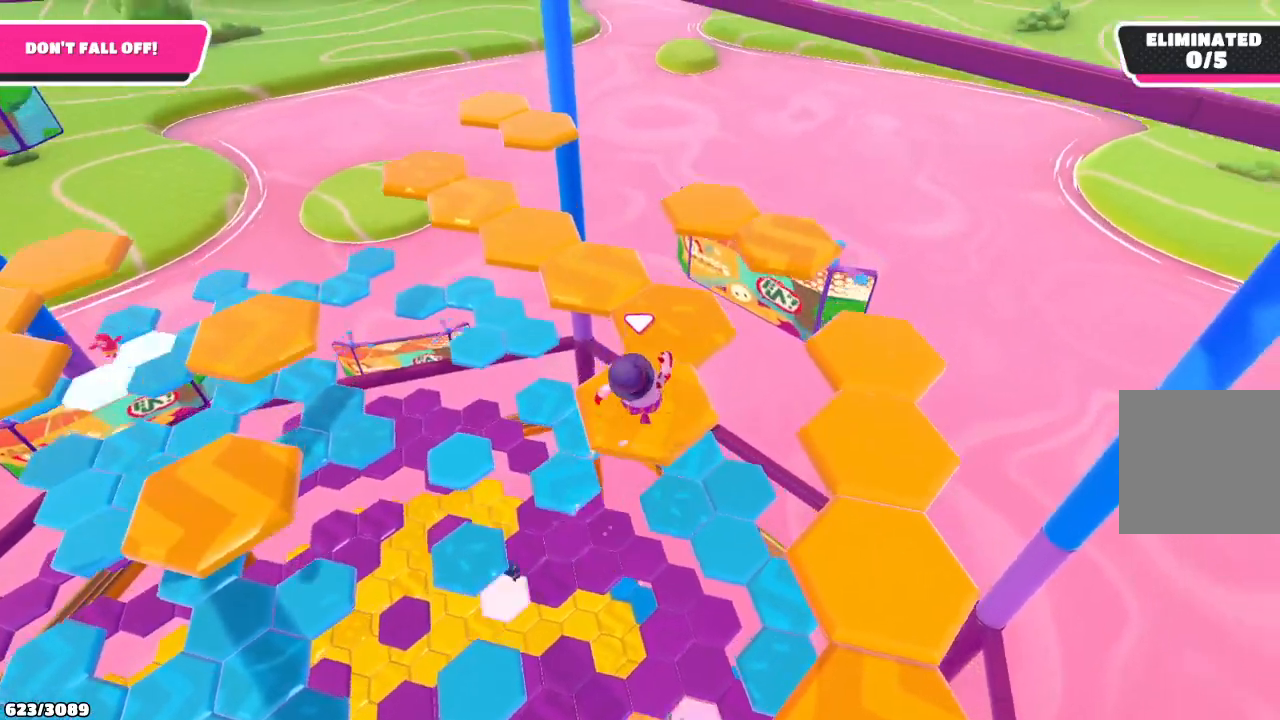
{"buttons": [], "left_stick": "center", "right_stick": "center", "events": [[500, "left_stick", "center"]]}
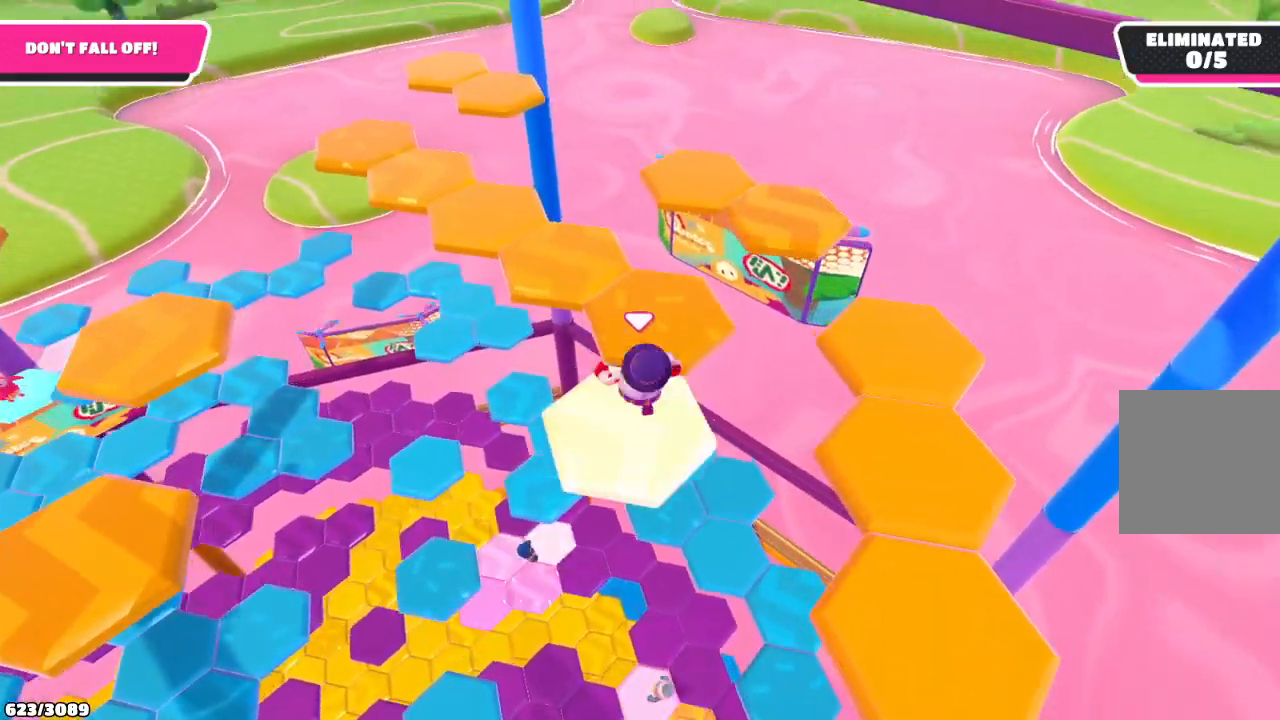
{"buttons": ["A"], "left_stick": "up", "right_stick": "center", "events": [[467, "A", "down"], [500, "left_stick", "up"]]}
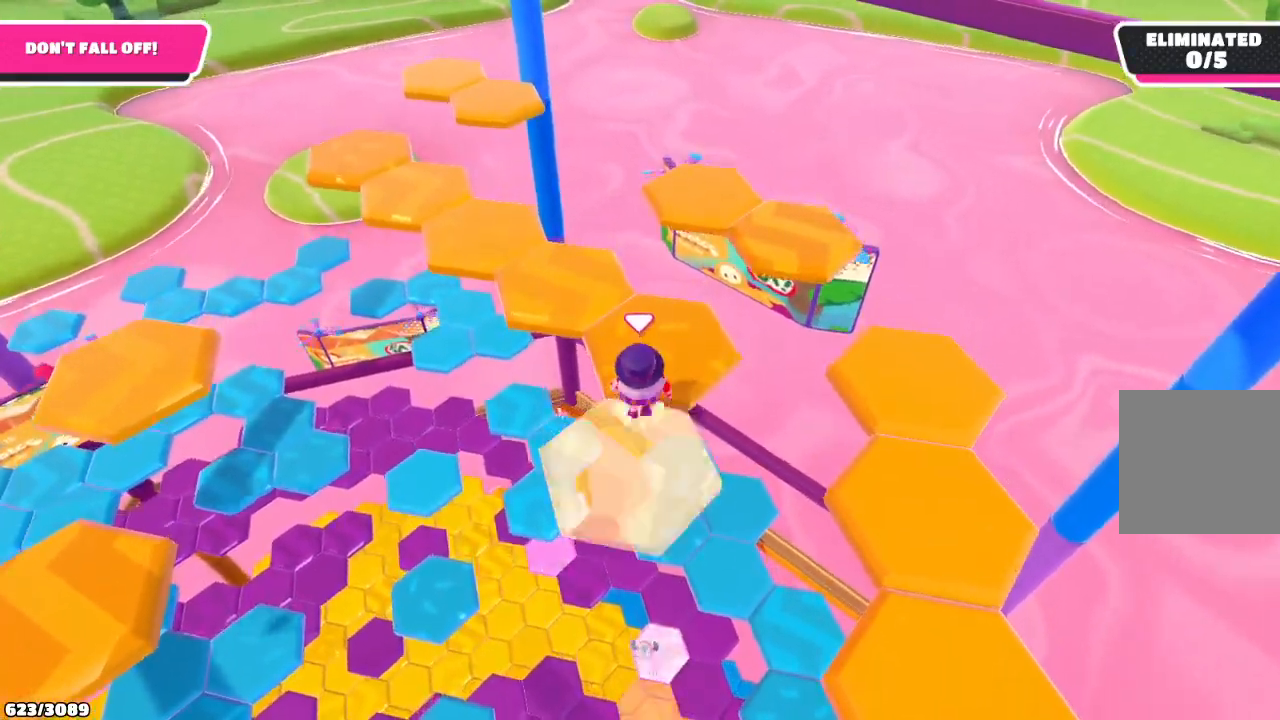
{"buttons": [], "left_stick": "up", "right_stick": "left", "events": [[100, "A", "up"], [367, "right_stick", "left"]]}
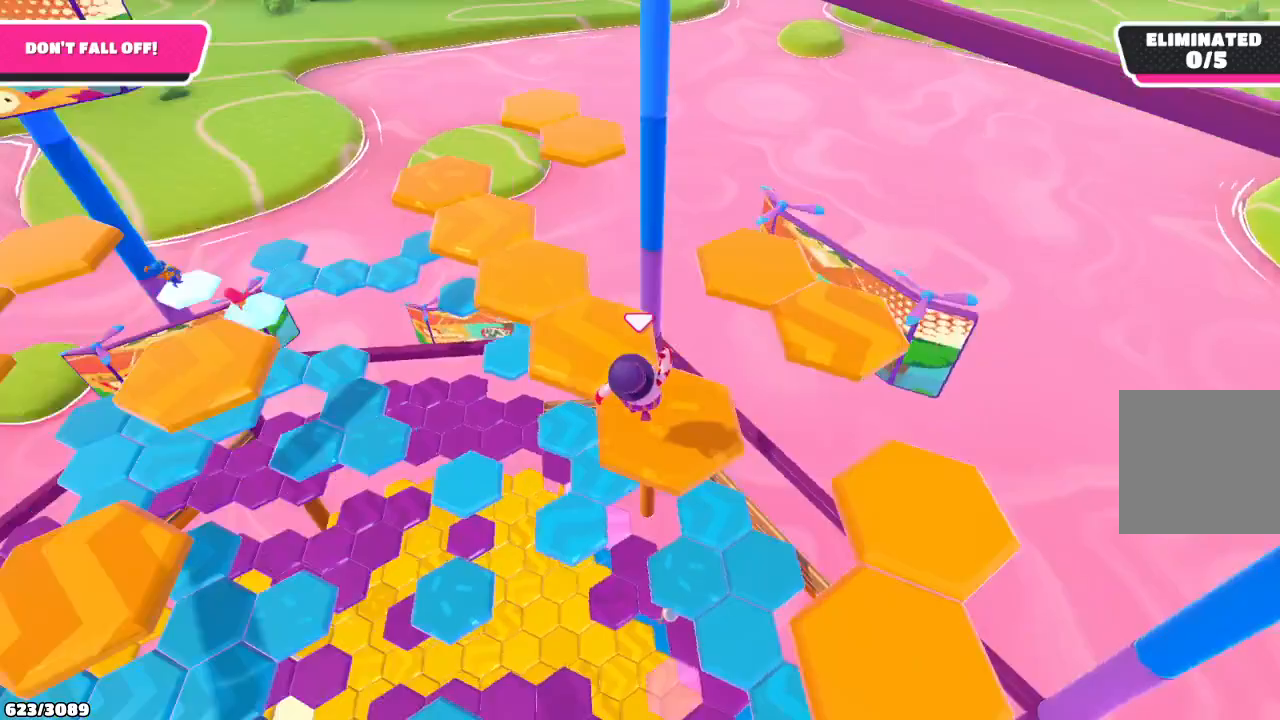
{"buttons": [], "left_stick": "center", "right_stick": "center", "events": [[67, "left_stick", "center"], [133, "right_stick", "center"]]}
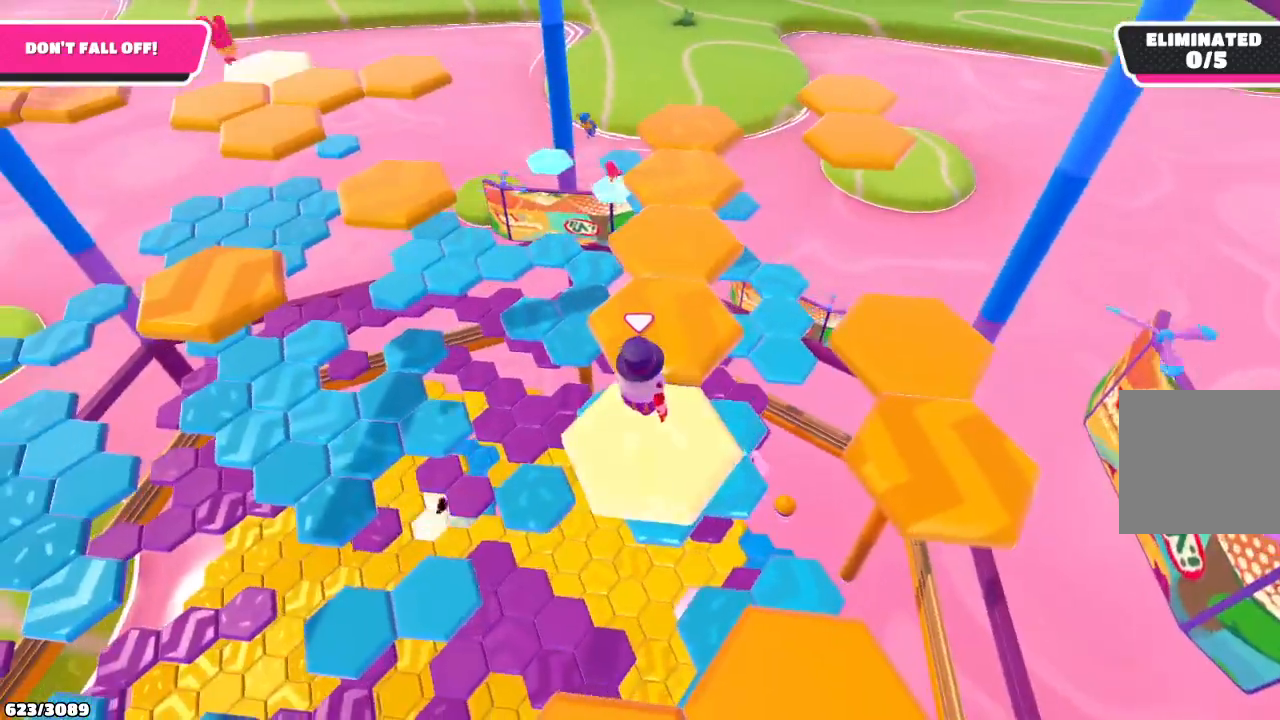
{"buttons": [], "left_stick": "up", "right_stick": "center", "events": [[67, "left_stick", "up-right"], [200, "A", "down"], [200, "left_stick", "up"], [367, "A", "up"]]}
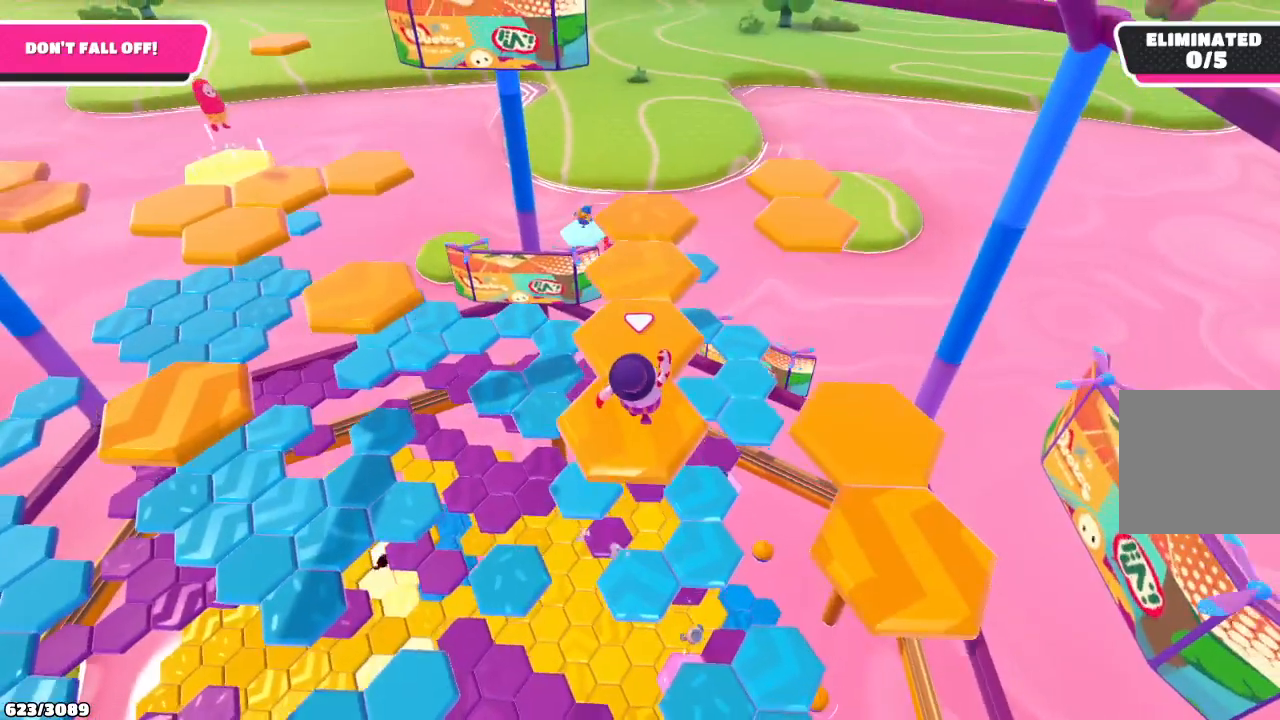
{"buttons": [], "left_stick": "center", "right_stick": "center", "events": [[300, "left_stick", "center"]]}
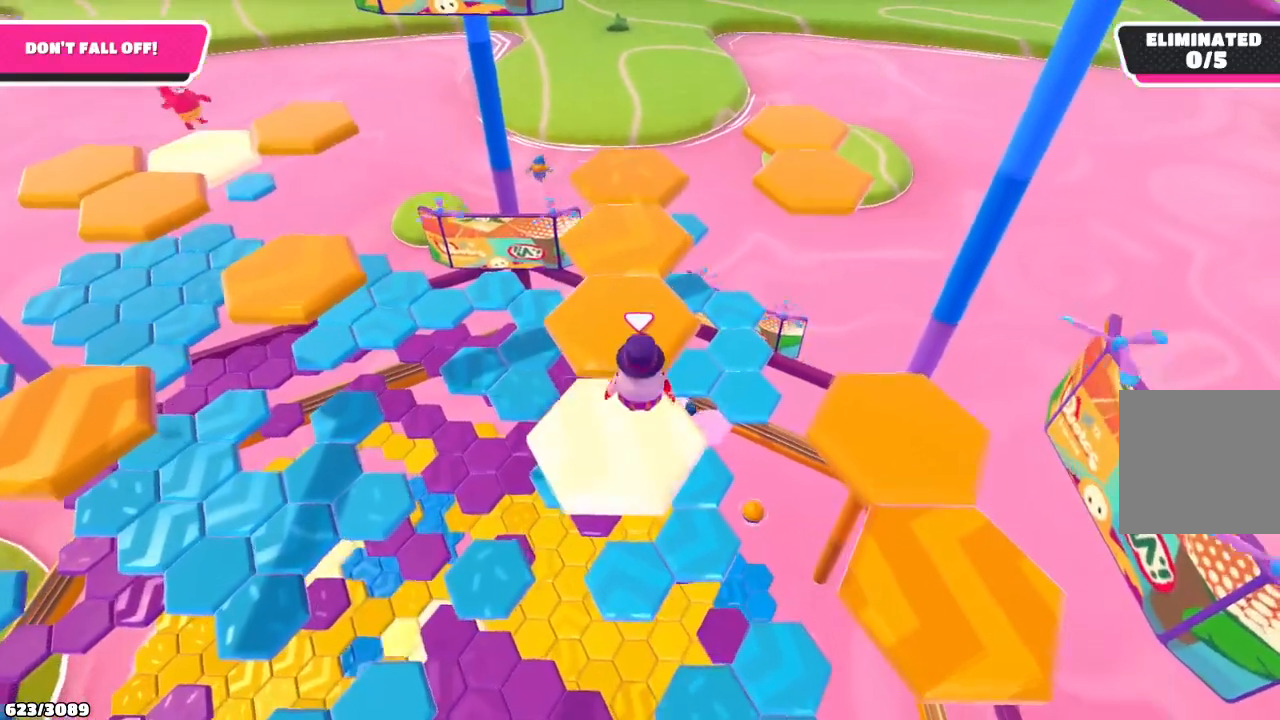
{"buttons": ["A"], "left_stick": "up", "right_stick": "center", "events": [[333, "left_stick", "up-left"], [433, "A", "down"], [500, "left_stick", "up"]]}
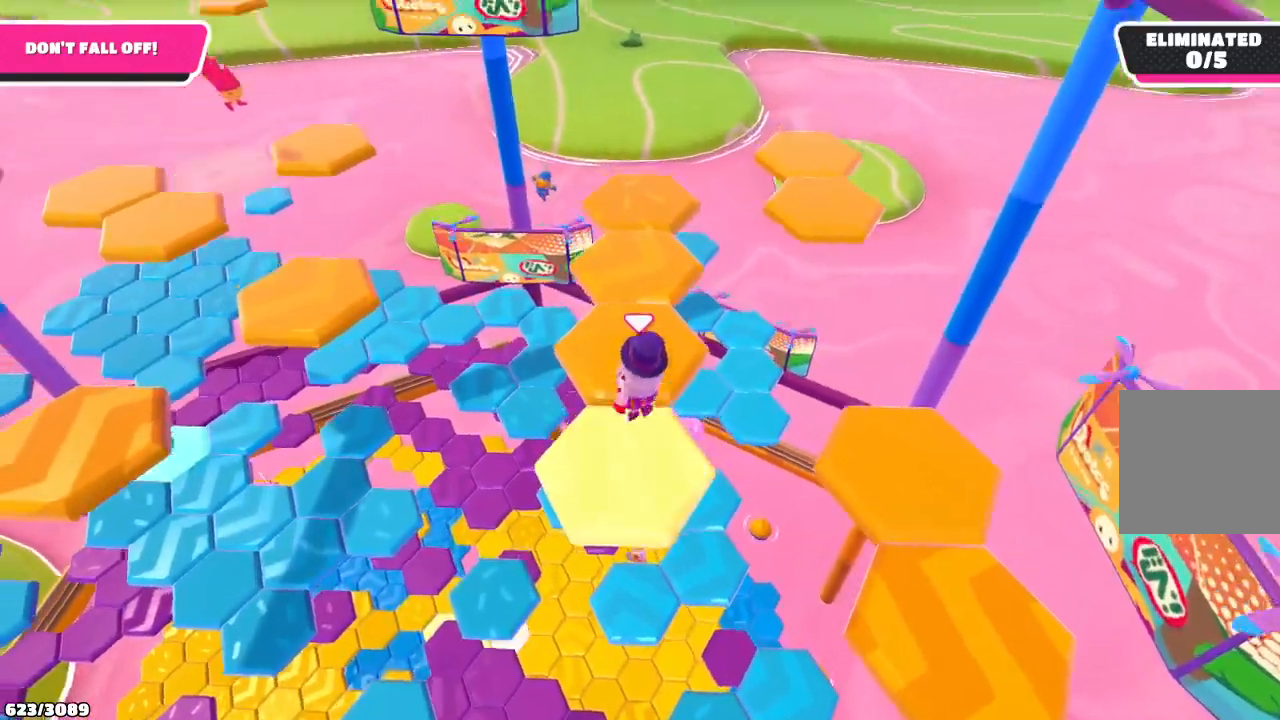
{"buttons": [], "left_stick": "up", "right_stick": "center", "events": [[100, "A", "up"]]}
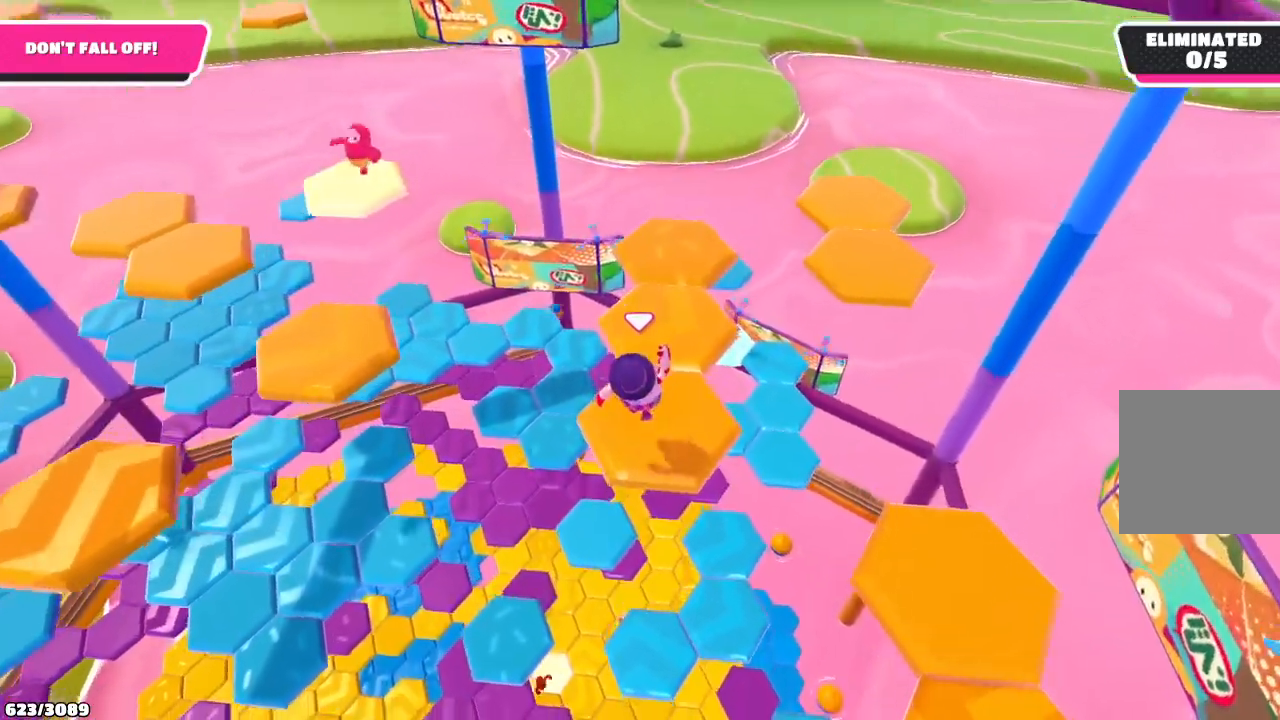
{"buttons": [], "left_stick": "up", "right_stick": "center", "events": [[167, "left_stick", "center"], [500, "left_stick", "up"]]}
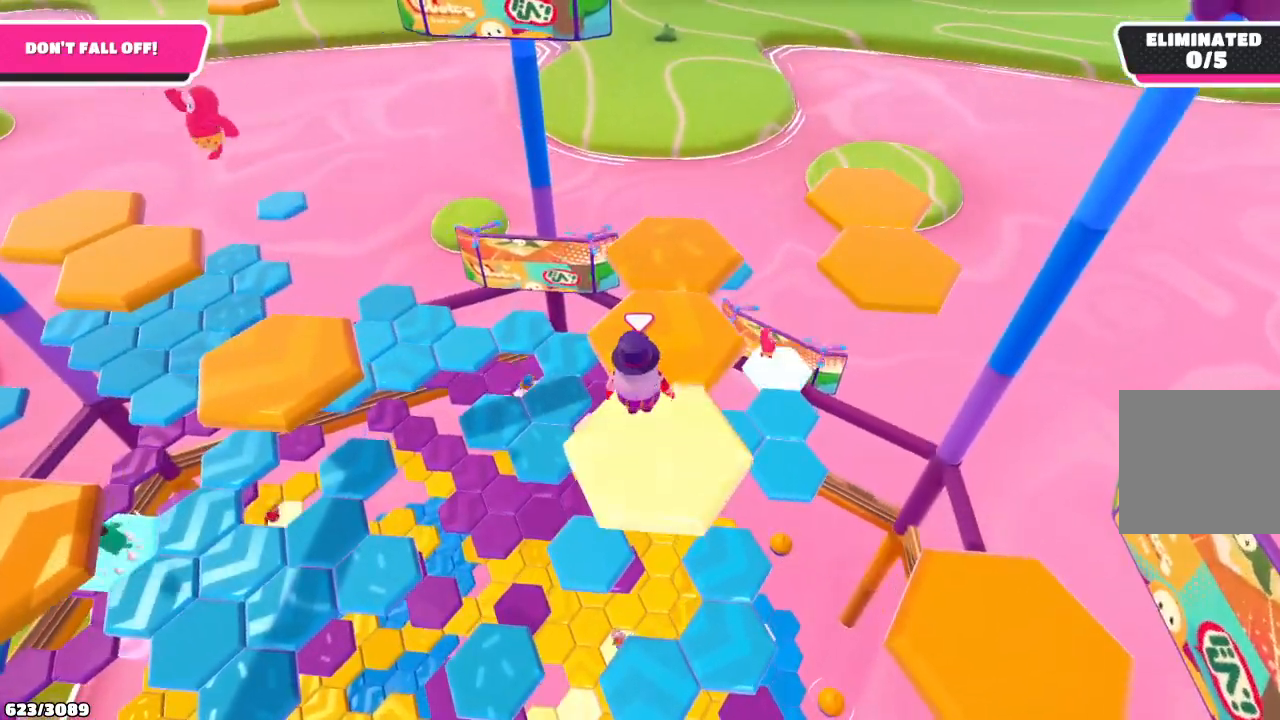
{"buttons": [], "left_stick": "up-right", "right_stick": "center", "events": [[33, "left_stick", "up-right"], [100, "A", "down"], [167, "A", "up"]]}
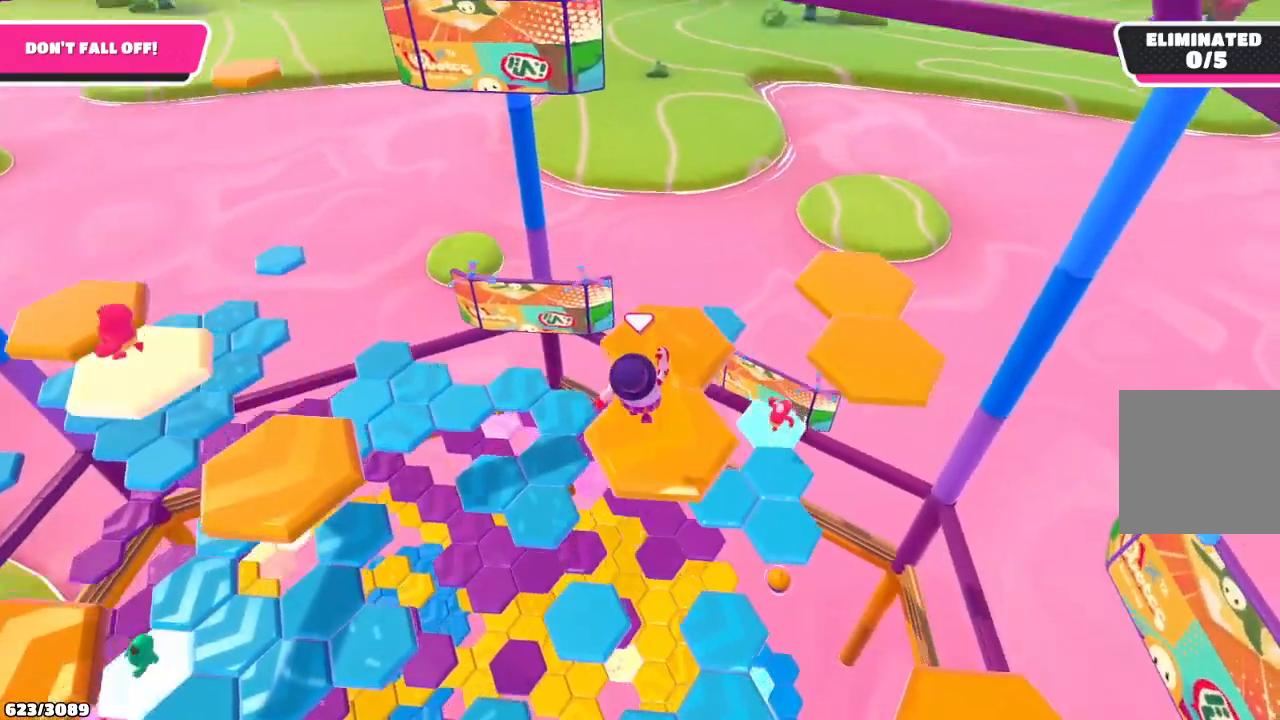
{"buttons": [], "left_stick": "center", "right_stick": "center", "events": [[100, "left_stick", "center"]]}
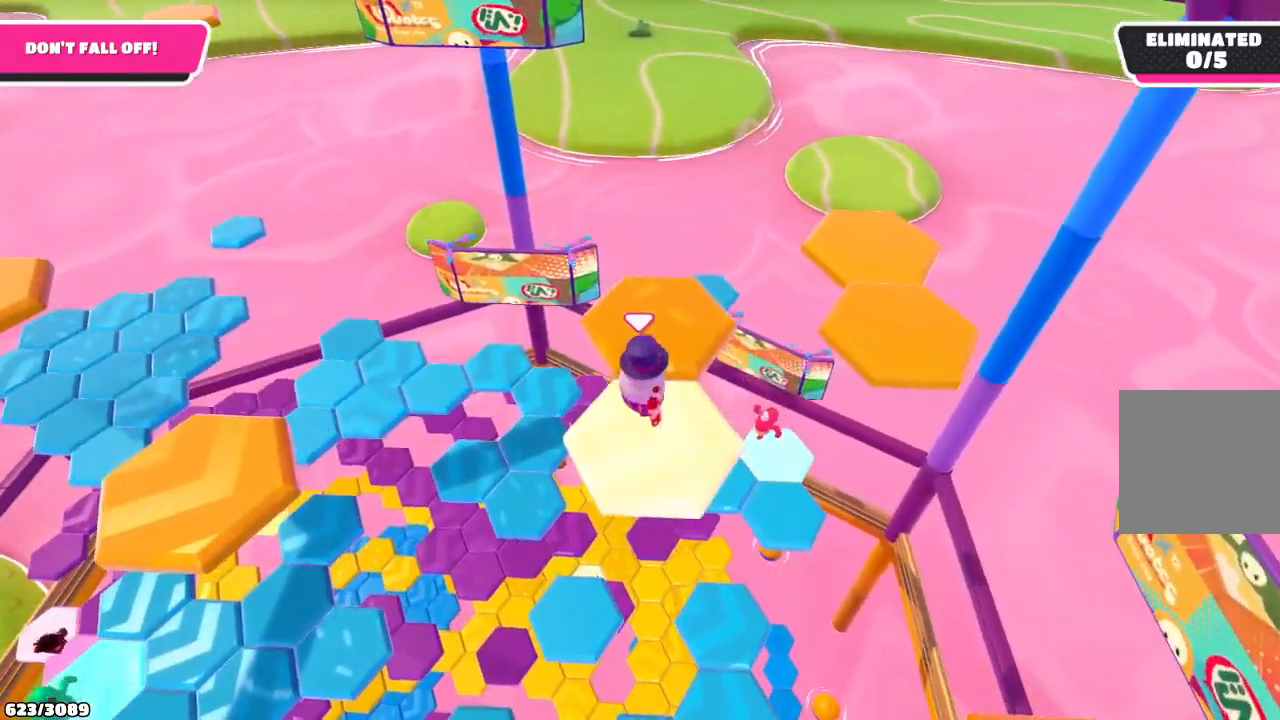
{"buttons": [], "left_stick": "up", "right_stick": "center", "events": [[233, "left_stick", "up"], [367, "A", "down"], [433, "A", "up"]]}
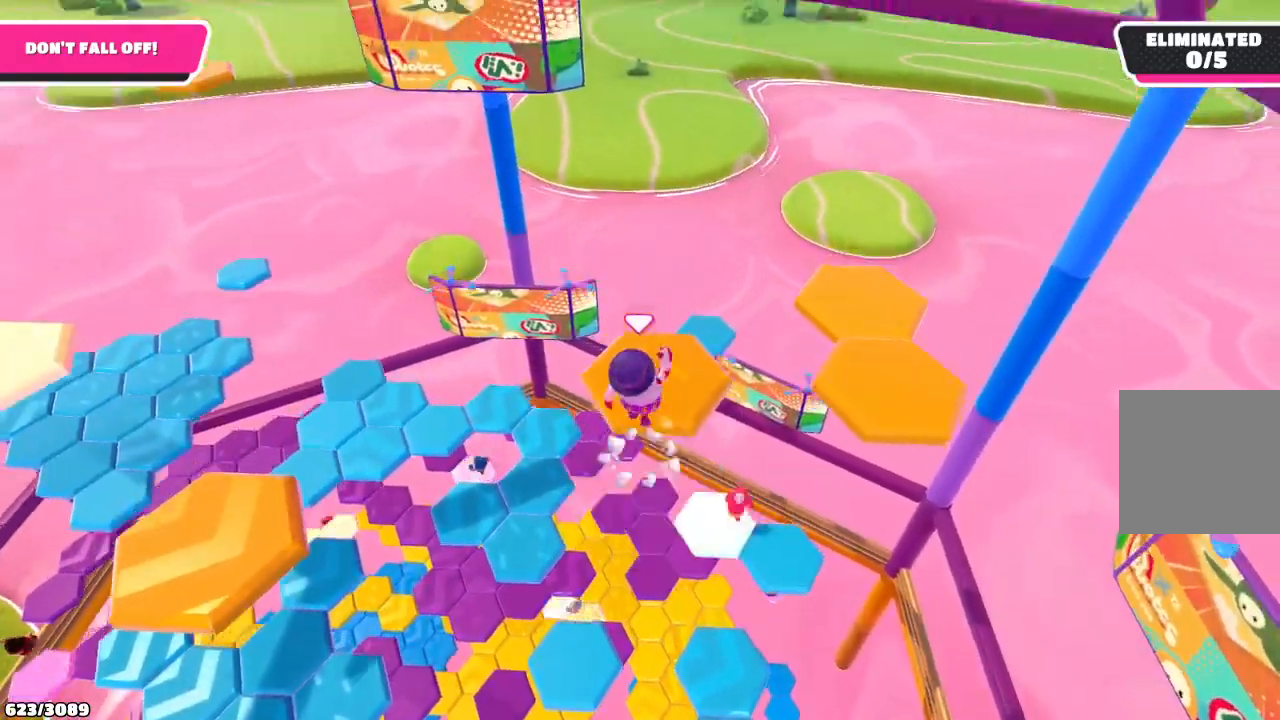
{"buttons": [], "left_stick": "up", "right_stick": "right", "events": [[233, "left_stick", "center"], [233, "right_stick", "right"], [433, "left_stick", "up"]]}
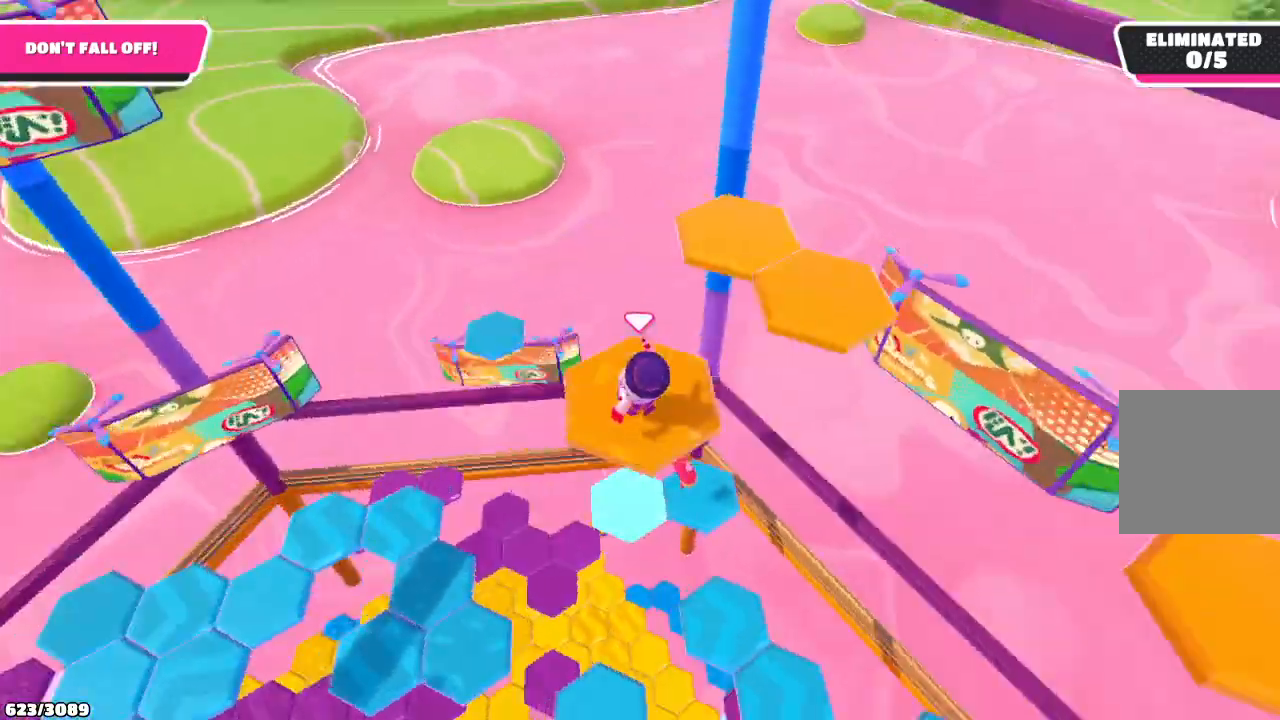
{"buttons": ["A"], "left_stick": "up-right", "right_stick": "center", "events": [[33, "right_stick", "center"], [433, "A", "down"], [500, "left_stick", "up-right"]]}
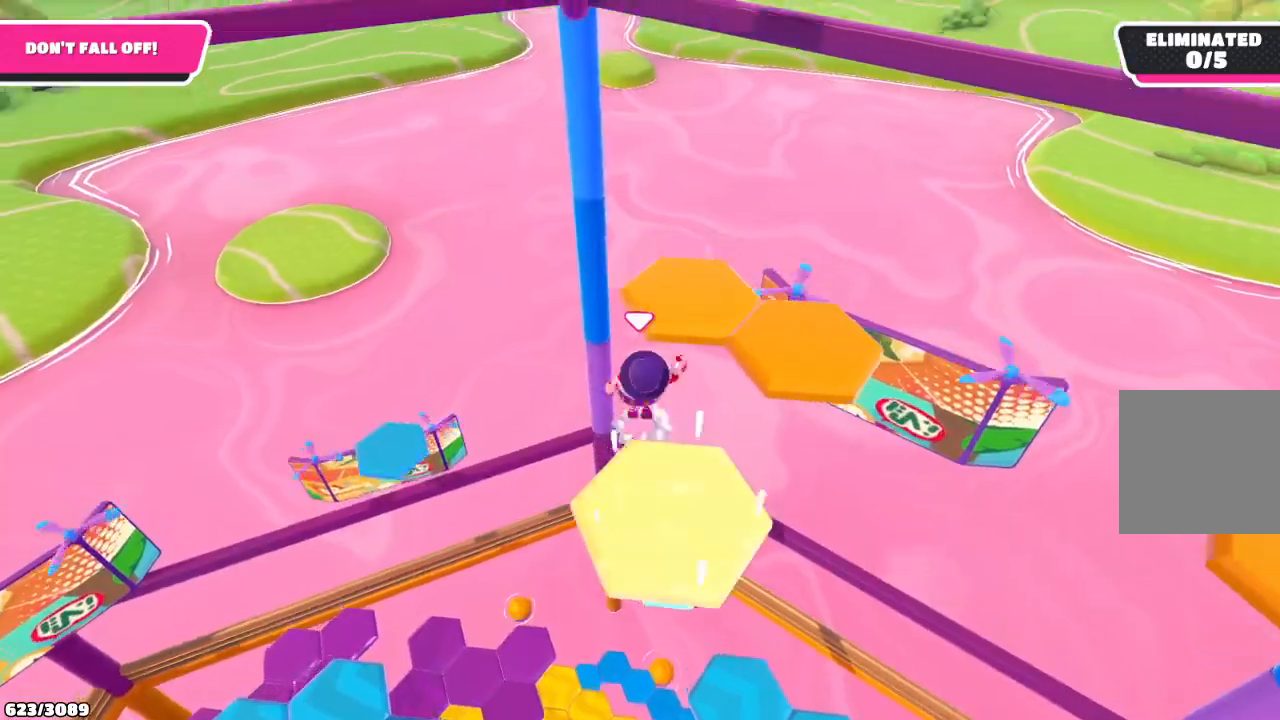
{"buttons": [], "left_stick": "right", "right_stick": "down-right", "events": [[33, "A", "up"], [333, "right_stick", "down-right"], [500, "left_stick", "right"]]}
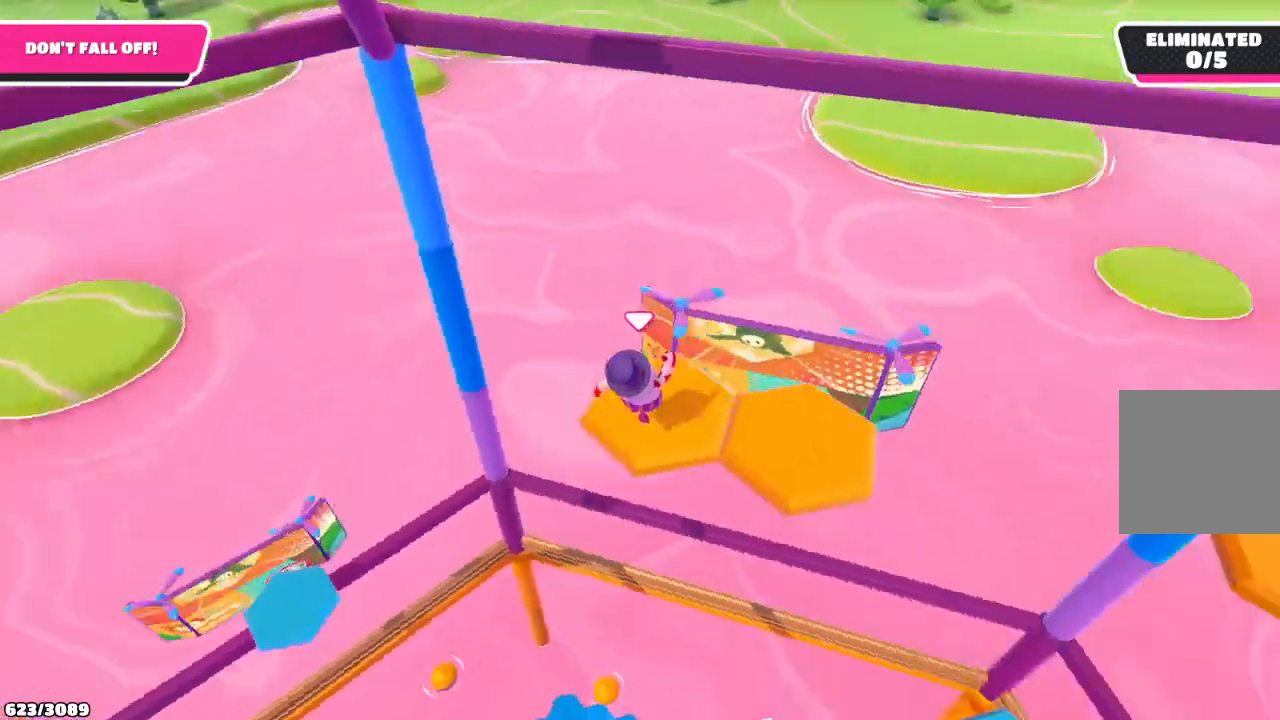
{"buttons": [], "left_stick": "up", "right_stick": "center", "events": [[167, "left_stick", "center"], [367, "right_stick", "center"], [400, "left_stick", "right"], [467, "left_stick", "up"]]}